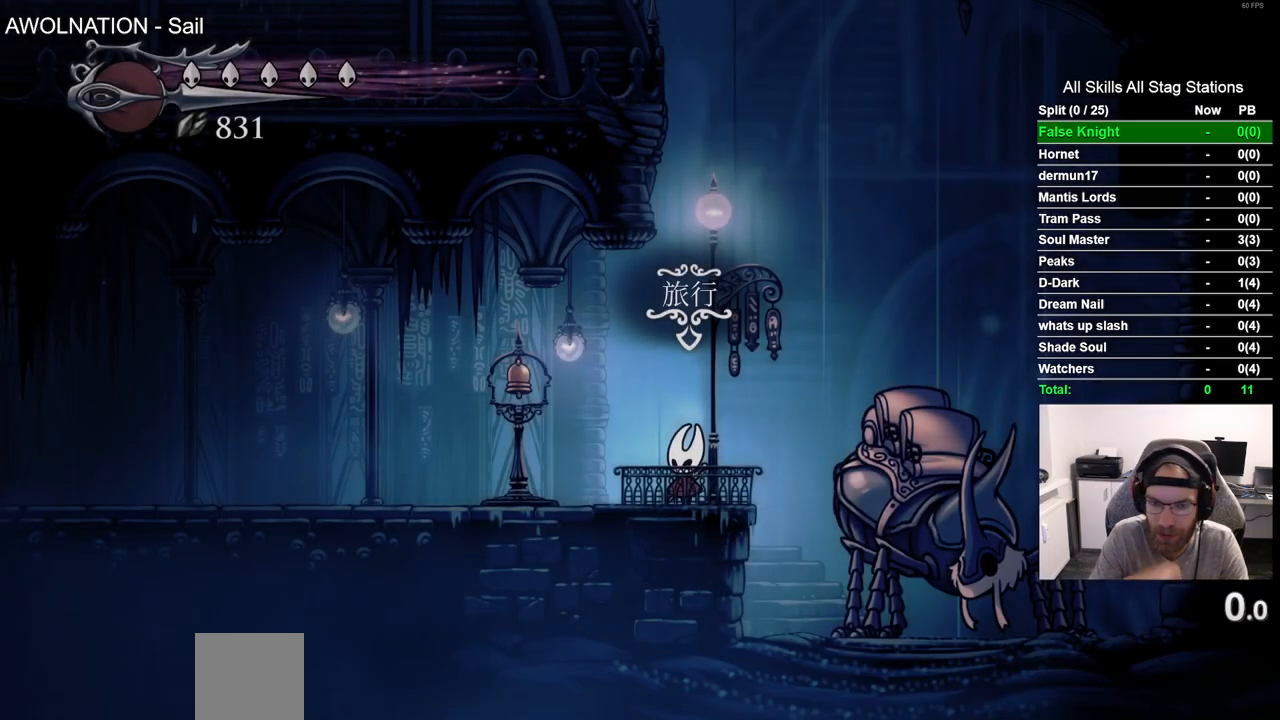
Gameplay with a controller (PlayStation layout); each line is a JSON object with the inputs held at the frame after it. "events" lists button and stick changes between this image and that frame as [ms after this image, input, new state], when the widget could be followed in between.
{"buttons": [], "left_stick": "center", "right_stick": "center", "events": [[100, "DPAD_LEFT", "down"], [417, "DPAD_UP", "down"], [433, "DPAD_LEFT", "up"], [467, "DPAD_UP", "up"]]}
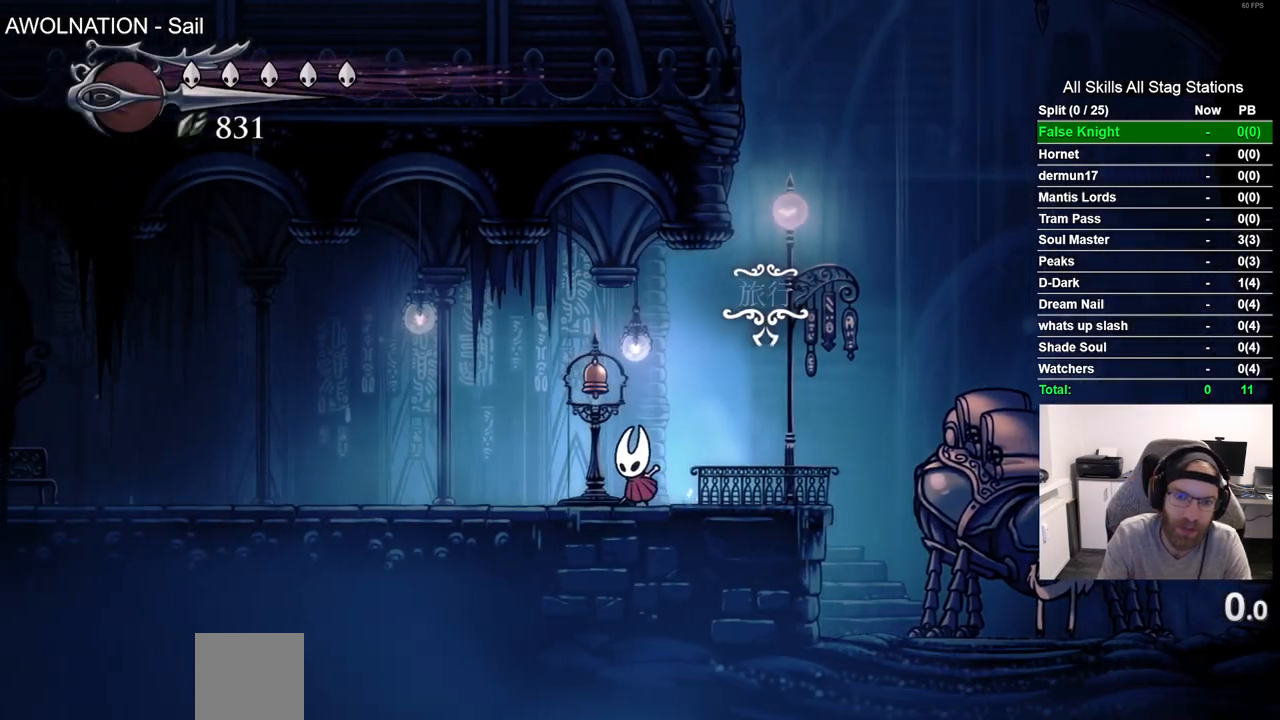
{"buttons": ["CROSS", "DPAD_LEFT"], "left_stick": "center", "right_stick": "center", "events": [[33, "DPAD_RIGHT", "down"], [267, "CROSS", "down"], [483, "DPAD_RIGHT", "up"], [500, "DPAD_LEFT", "down"]]}
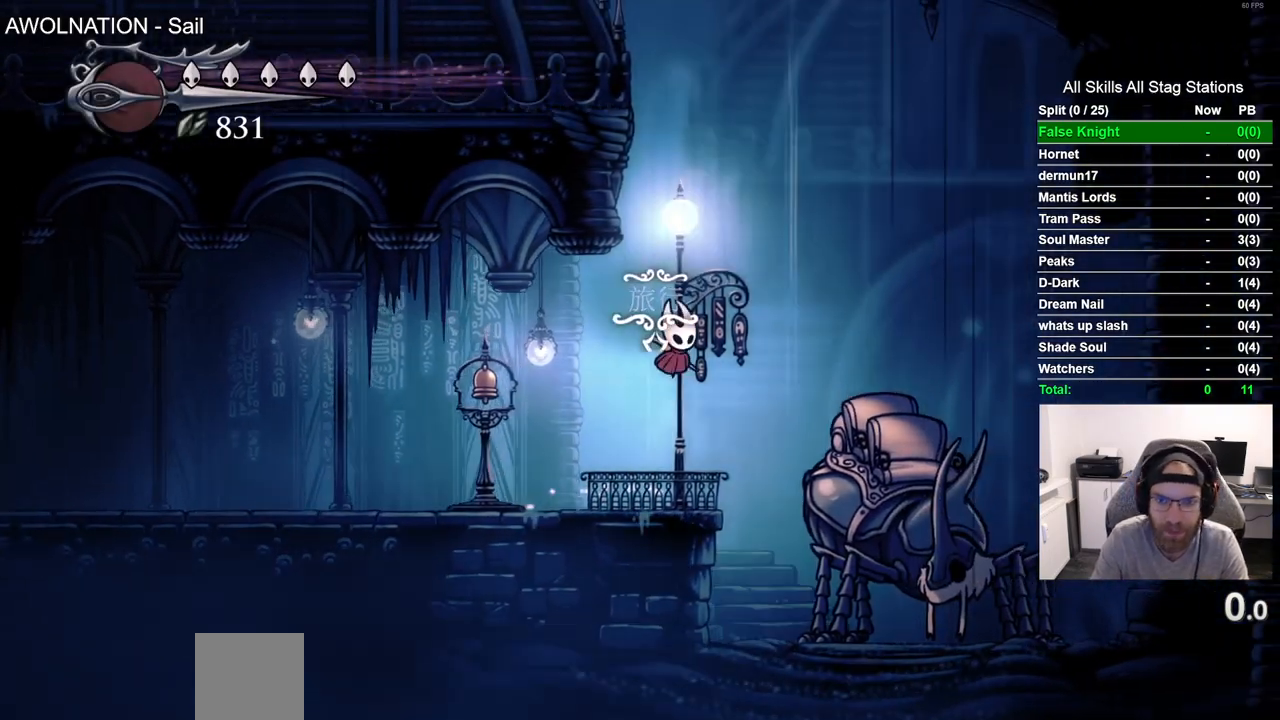
{"buttons": ["CROSS", "DPAD_RIGHT"], "left_stick": "center", "right_stick": "center", "events": [[267, "CROSS", "up"], [350, "CROSS", "down"], [367, "DPAD_UP", "down"], [383, "DPAD_LEFT", "up"], [400, "DPAD_UP", "up"], [450, "DPAD_RIGHT", "down"]]}
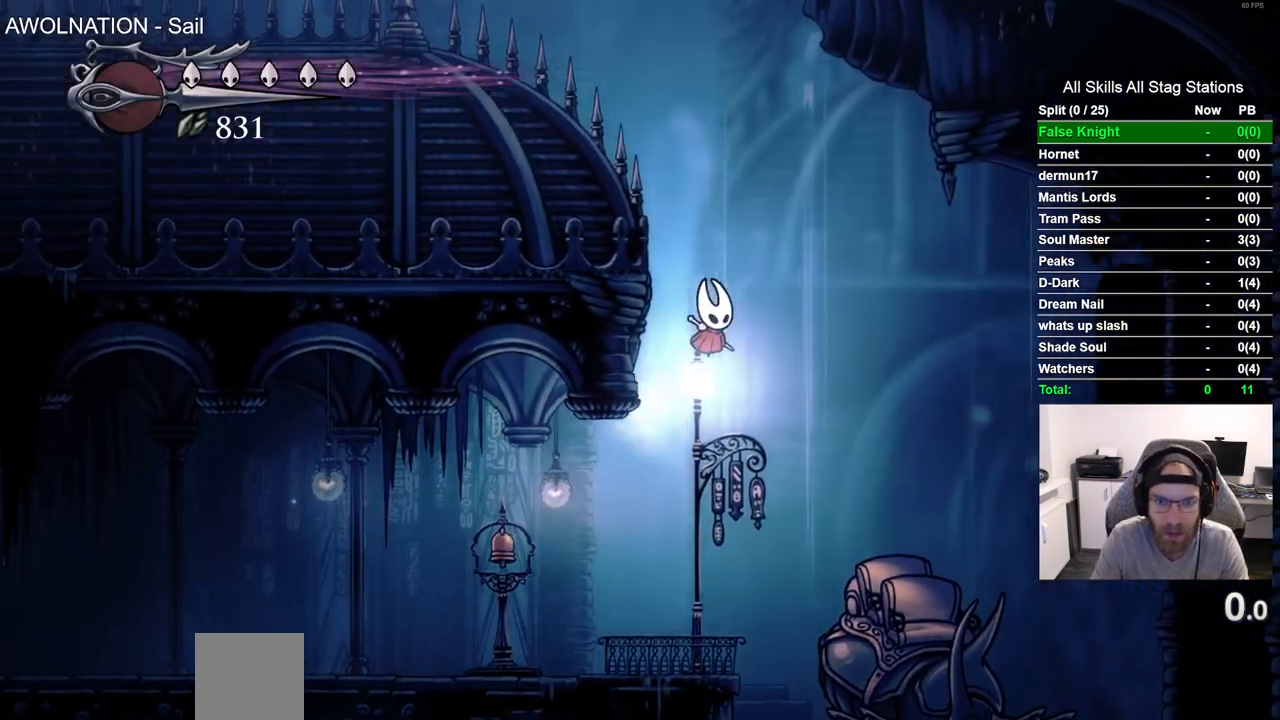
{"buttons": ["CROSS", "DPAD_DOWN"], "left_stick": "center", "right_stick": "center", "events": [[17, "DPAD_RIGHT", "up"], [50, "DPAD_LEFT", "down"], [250, "DPAD_DOWN", "down"], [283, "DPAD_LEFT", "up"], [300, "SQUARE", "down"], [467, "SQUARE", "up"]]}
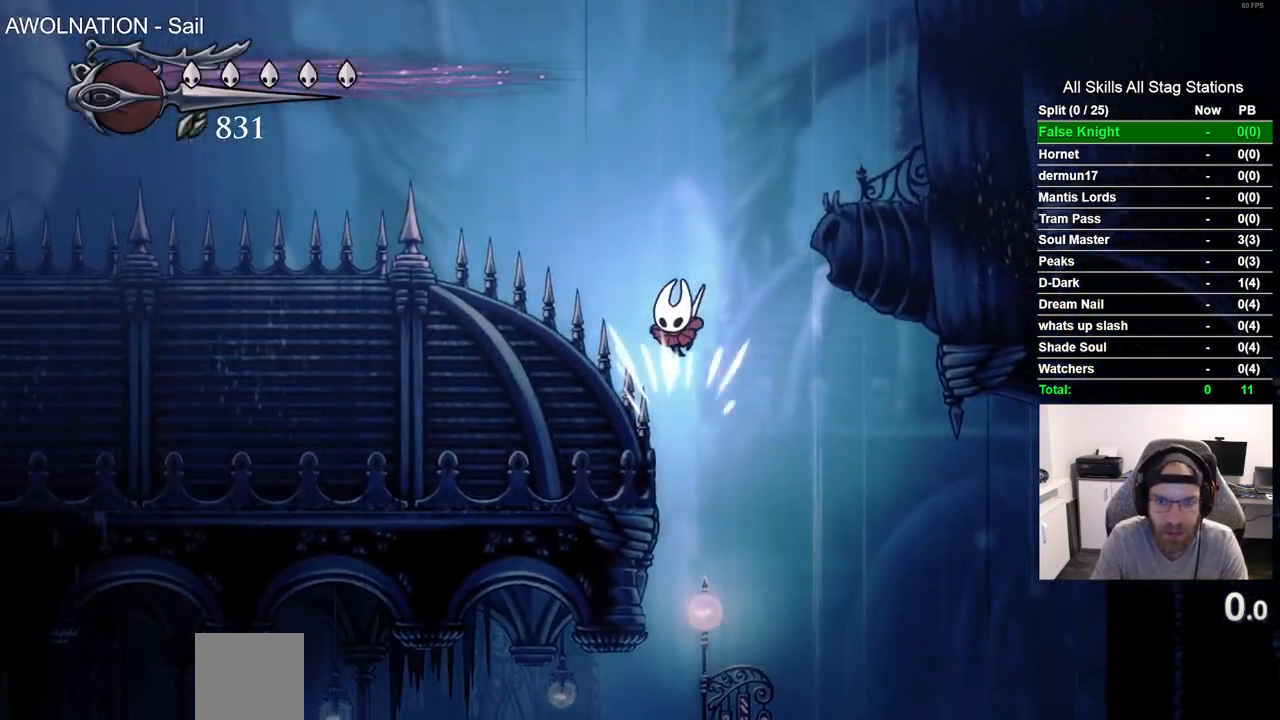
{"buttons": ["DPAD_DOWN"], "left_stick": "center", "right_stick": "center", "events": [[50, "CROSS", "up"], [250, "SQUARE", "down"], [433, "SQUARE", "up"]]}
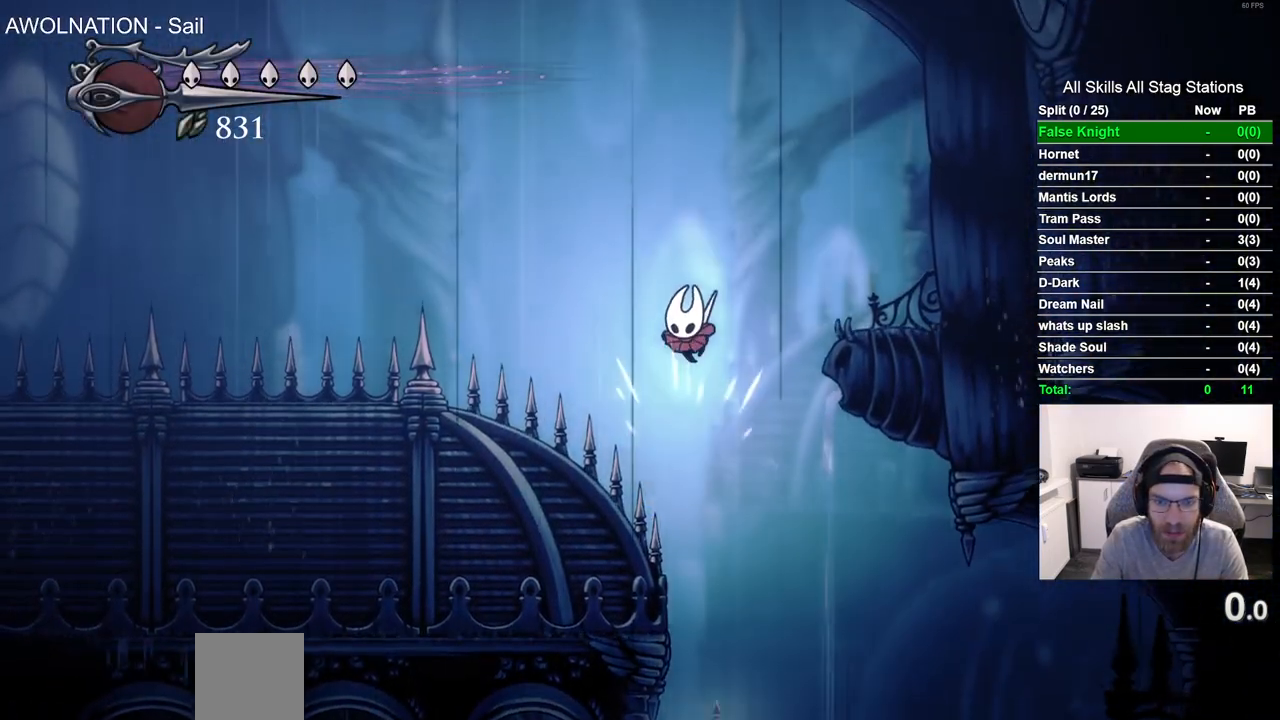
{"buttons": ["DPAD_DOWN"], "left_stick": "center", "right_stick": "center", "events": [[233, "SQUARE", "down"], [250, "DPAD_LEFT", "down"], [467, "DPAD_LEFT", "up"], [467, "SQUARE", "up"]]}
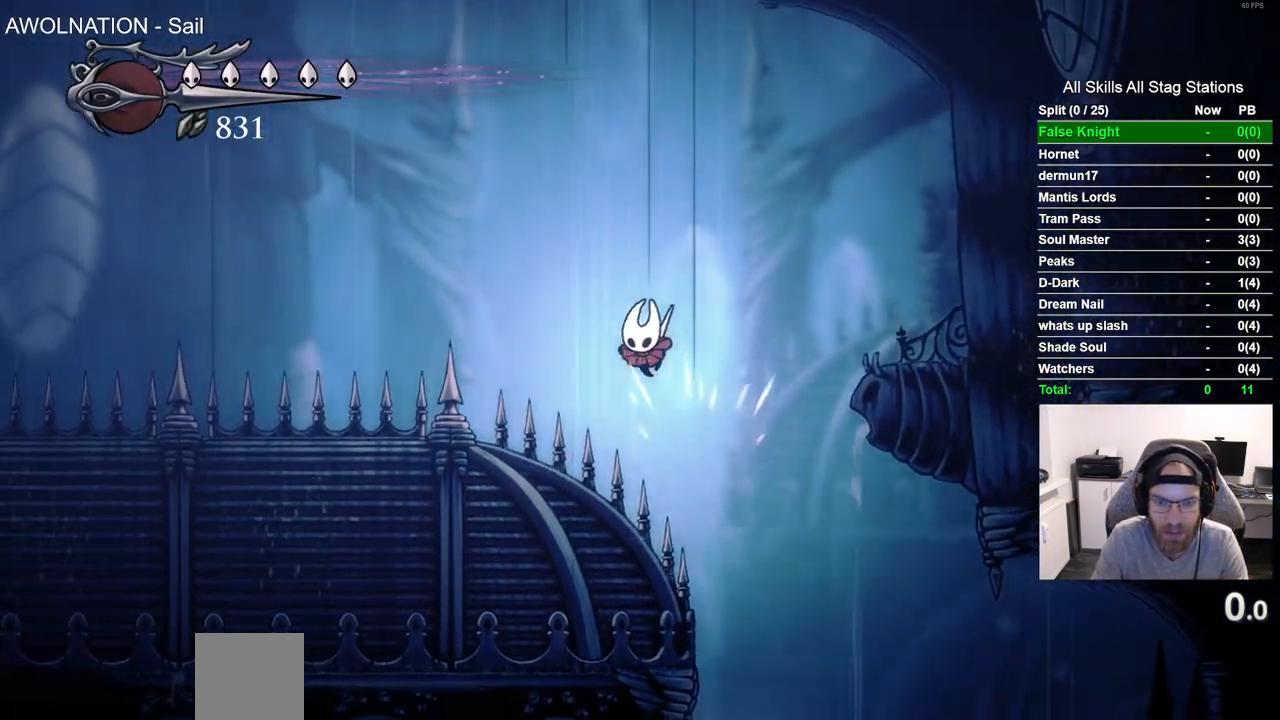
{"buttons": ["DPAD_DOWN", "DPAD_LEFT"], "left_stick": "center", "right_stick": "center", "events": [[67, "DPAD_LEFT", "down"], [167, "SQUARE", "down"], [383, "SQUARE", "up"]]}
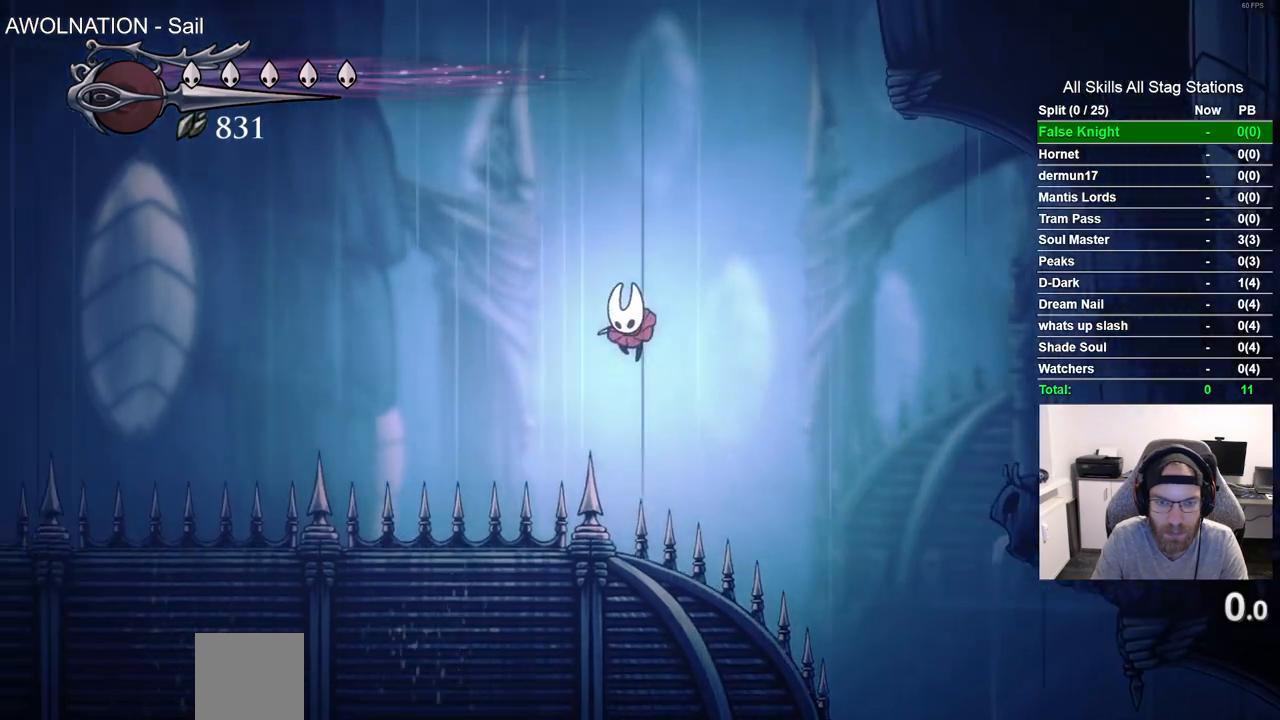
{"buttons": ["DPAD_DOWN", "DPAD_LEFT"], "left_stick": "center", "right_stick": "center", "events": [[100, "SQUARE", "down"], [300, "SQUARE", "up"]]}
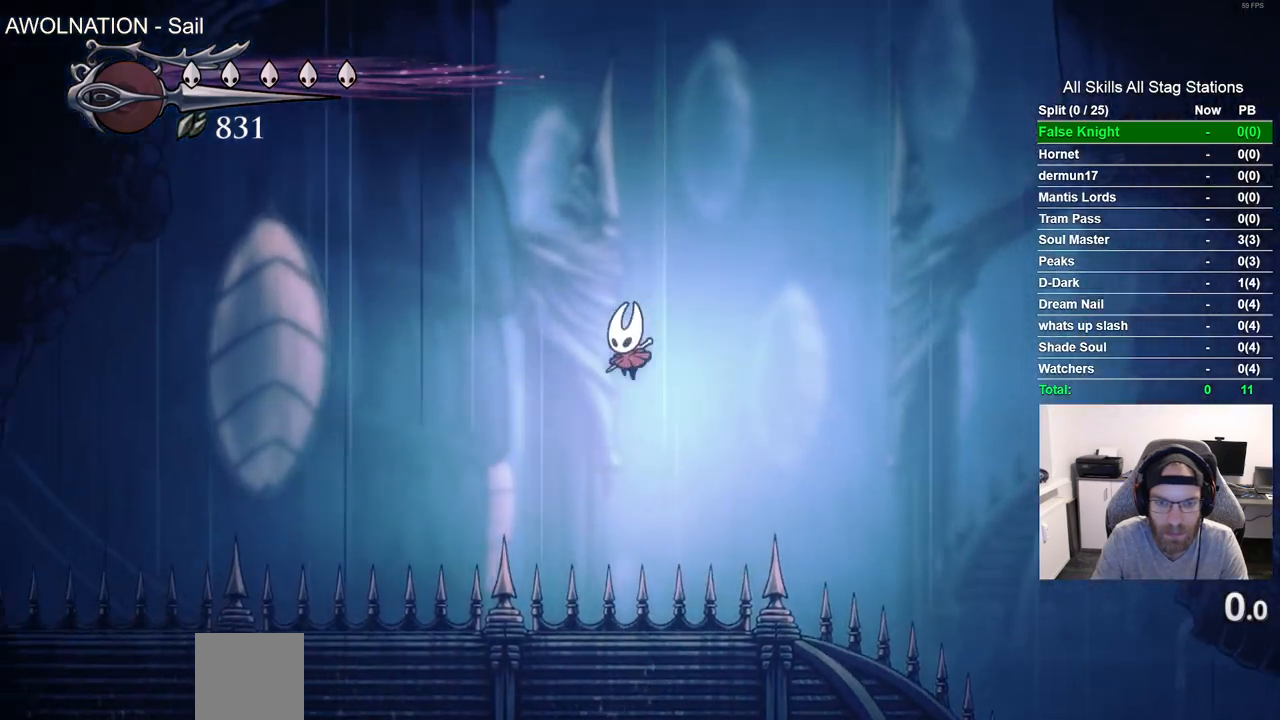
{"buttons": ["DPAD_DOWN", "DPAD_LEFT"], "left_stick": "center", "right_stick": "center", "events": [[133, "SQUARE", "down"], [350, "SQUARE", "up"]]}
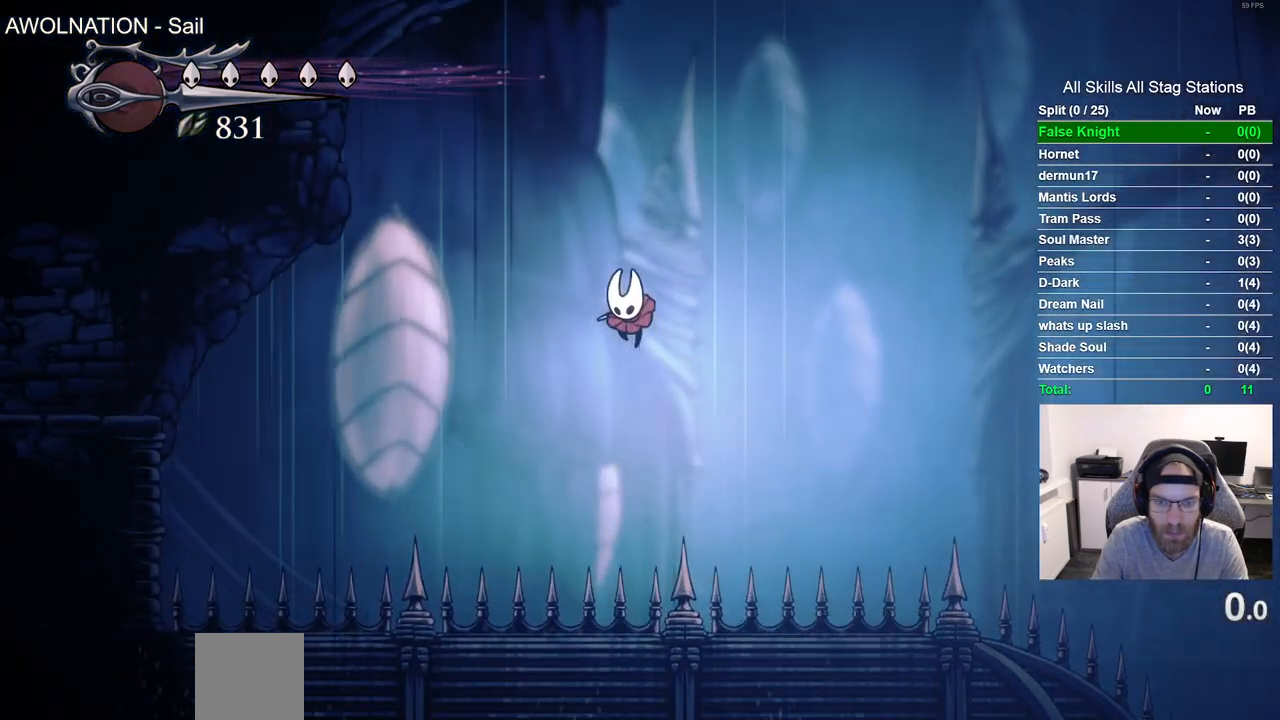
{"buttons": ["DPAD_DOWN", "DPAD_RIGHT"], "left_stick": "center", "right_stick": "center", "events": [[17, "DPAD_LEFT", "up"], [83, "DPAD_RIGHT", "down"], [217, "SQUARE", "down"], [483, "SQUARE", "up"]]}
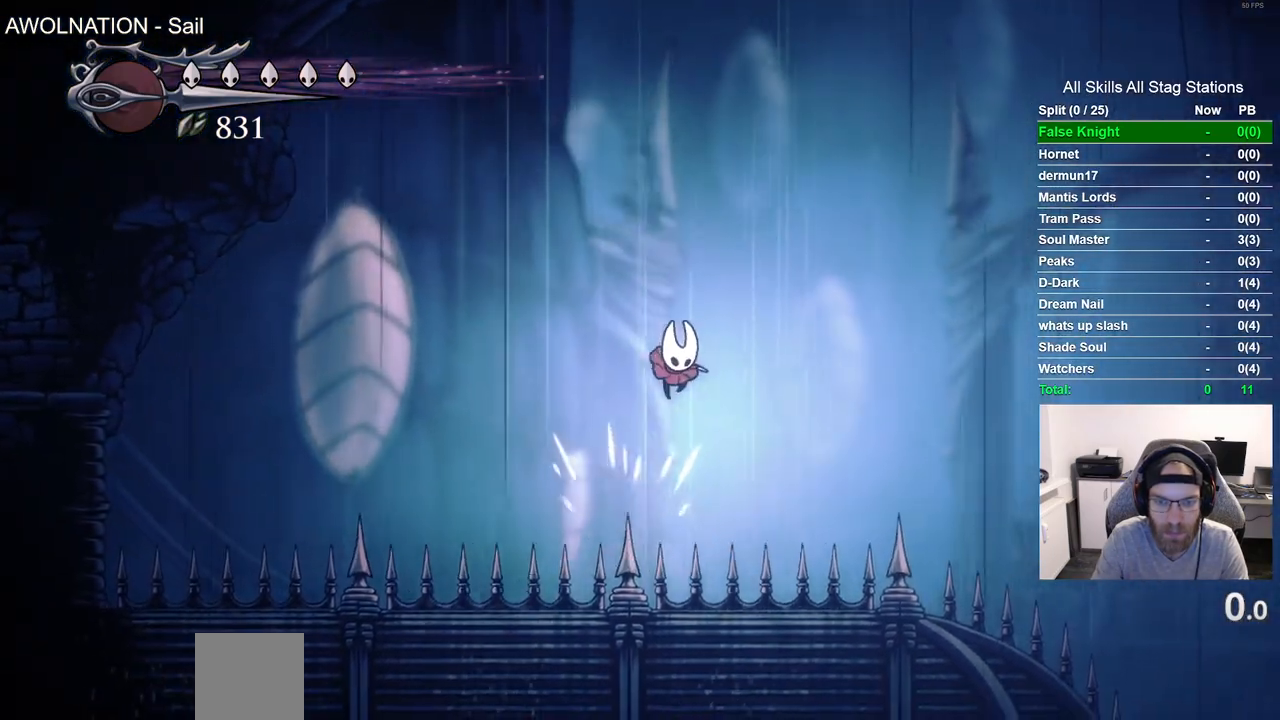
{"buttons": ["SQUARE", "DPAD_DOWN", "DPAD_RIGHT"], "left_stick": "center", "right_stick": "center", "events": [[333, "SQUARE", "down"]]}
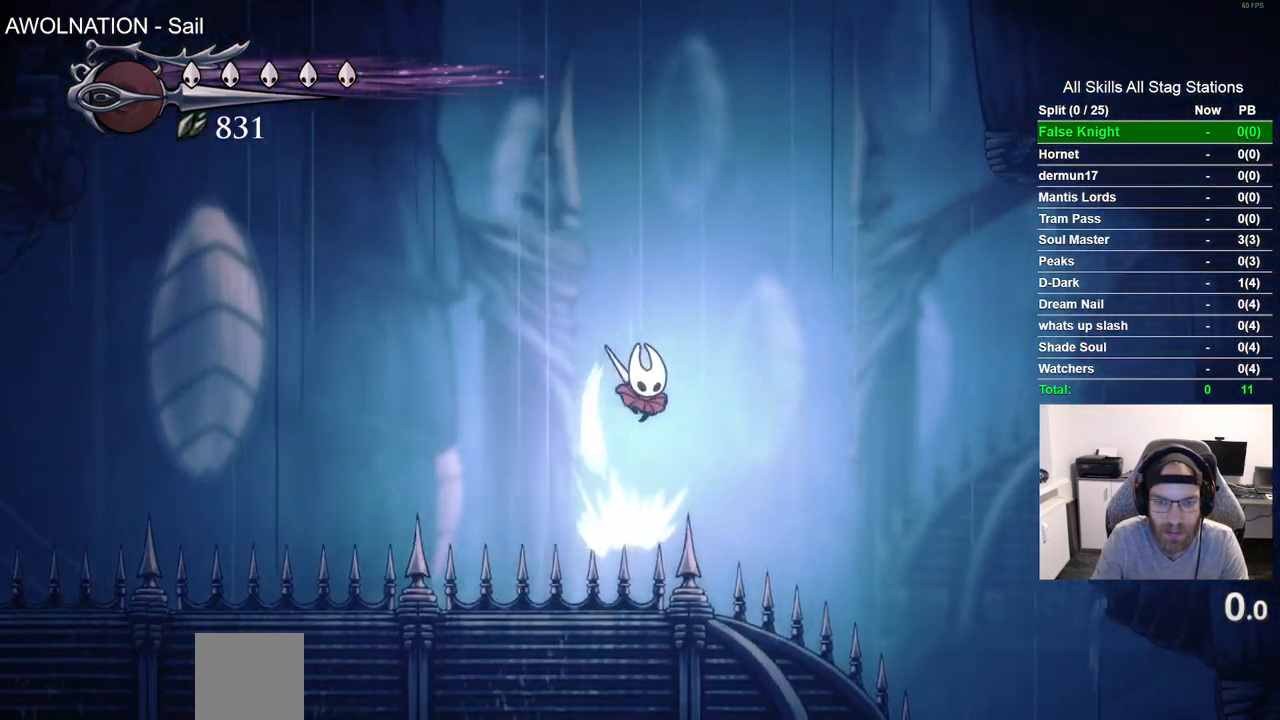
{"buttons": ["DPAD_DOWN", "DPAD_RIGHT"], "left_stick": "center", "right_stick": "center", "events": [[33, "SQUARE", "up"], [83, "R1", "down"], [83, "R2", "down"], [283, "R1", "up"], [283, "R2", "up"]]}
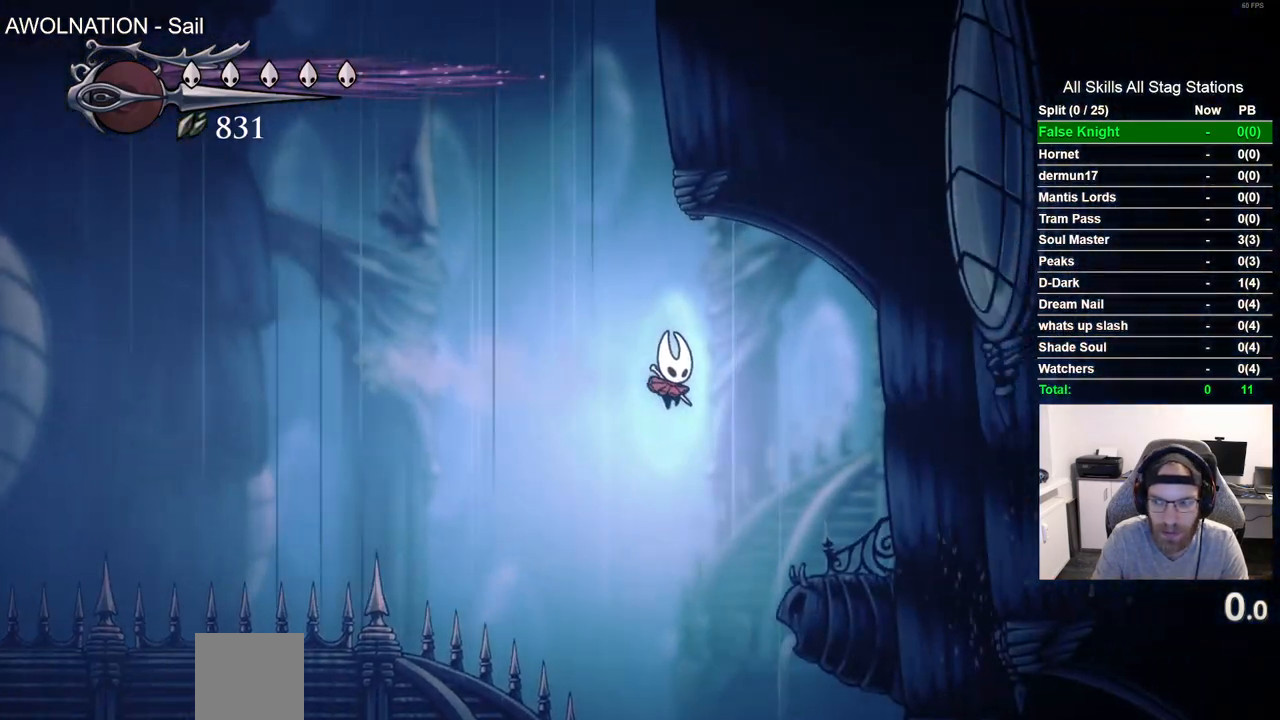
{"buttons": [], "left_stick": "center", "right_stick": "center", "events": [[167, "DPAD_DOWN", "up"], [250, "DPAD_RIGHT", "up"]]}
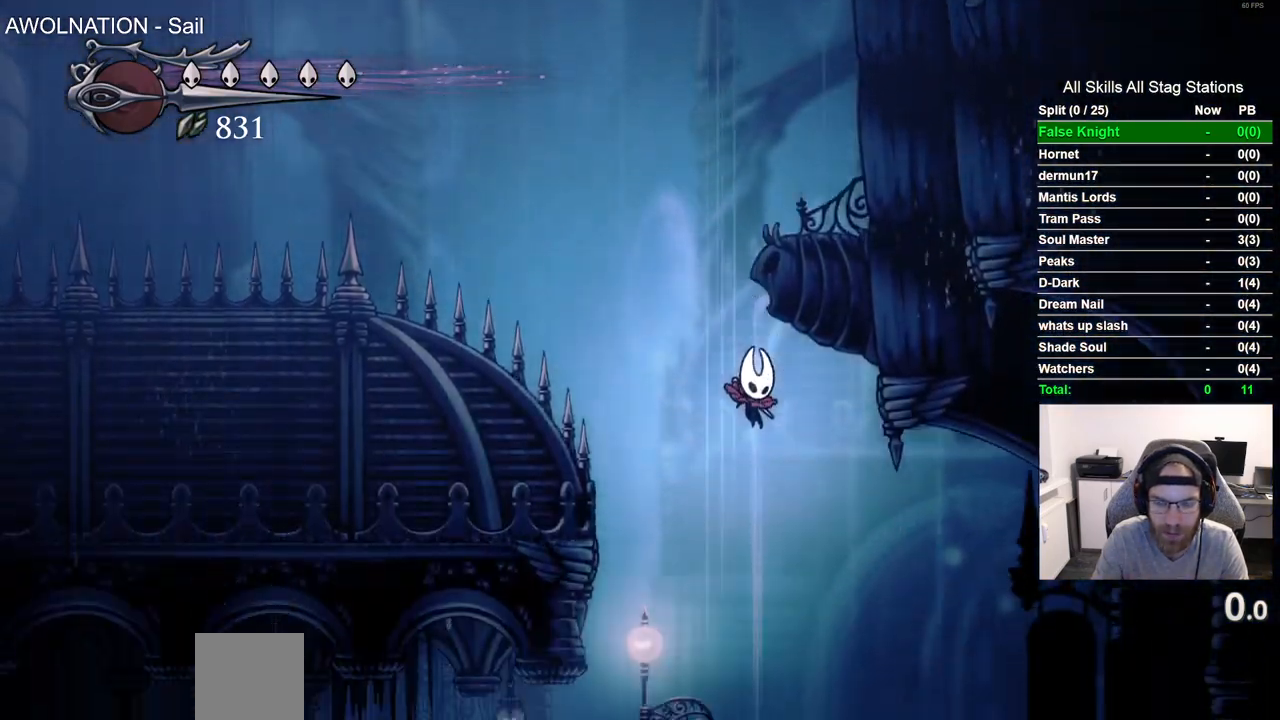
{"buttons": [], "left_stick": "center", "right_stick": "center", "events": [[83, "DPAD_LEFT", "down"], [483, "DPAD_LEFT", "up"]]}
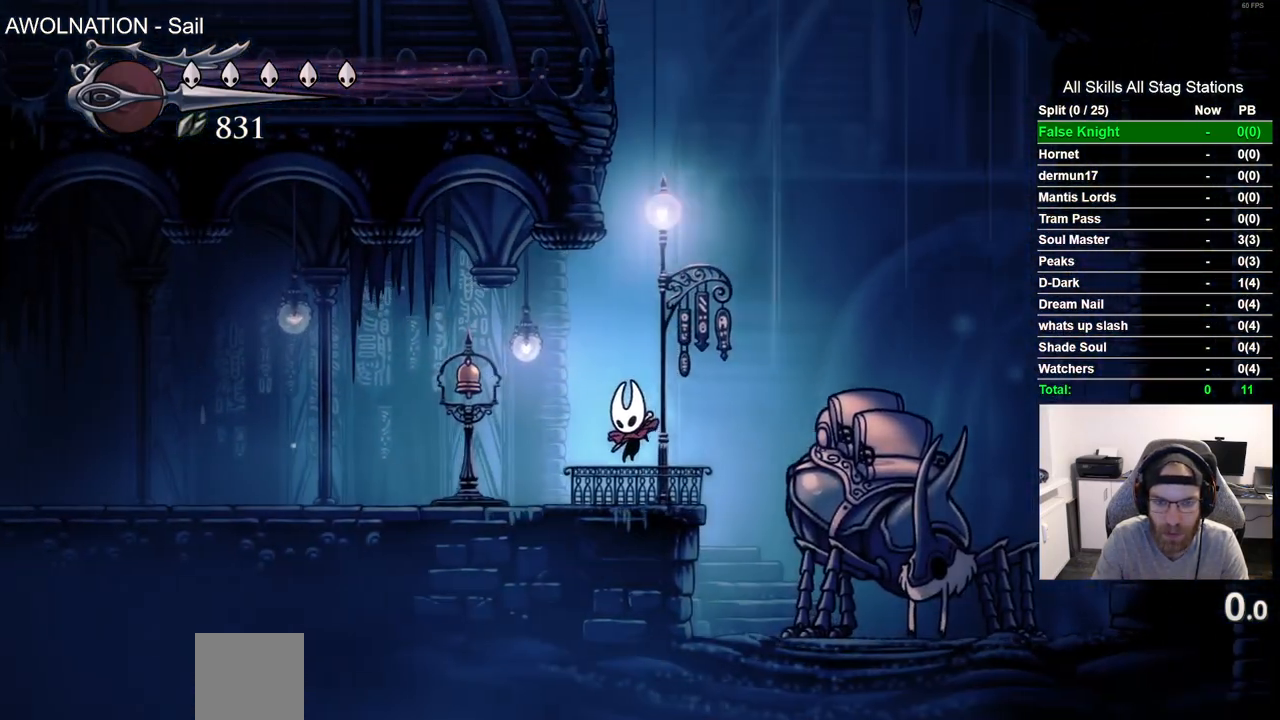
{"buttons": [], "left_stick": "center", "right_stick": "center", "events": [[100, "CROSS", "down"], [117, "DPAD_RIGHT", "down"], [300, "DPAD_RIGHT", "up"], [500, "CROSS", "up"]]}
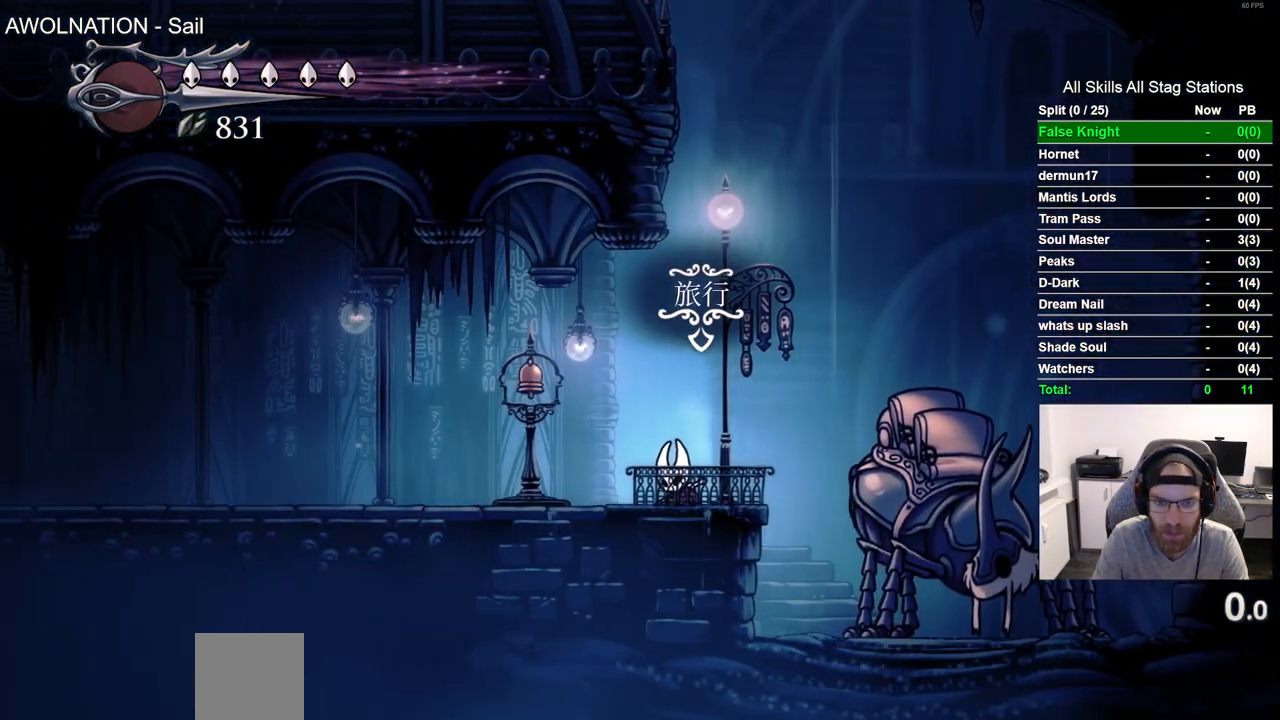
{"buttons": ["CROSS"], "left_stick": "center", "right_stick": "center", "events": [[317, "CROSS", "down"], [317, "DPAD_RIGHT", "down"], [450, "DPAD_RIGHT", "up"]]}
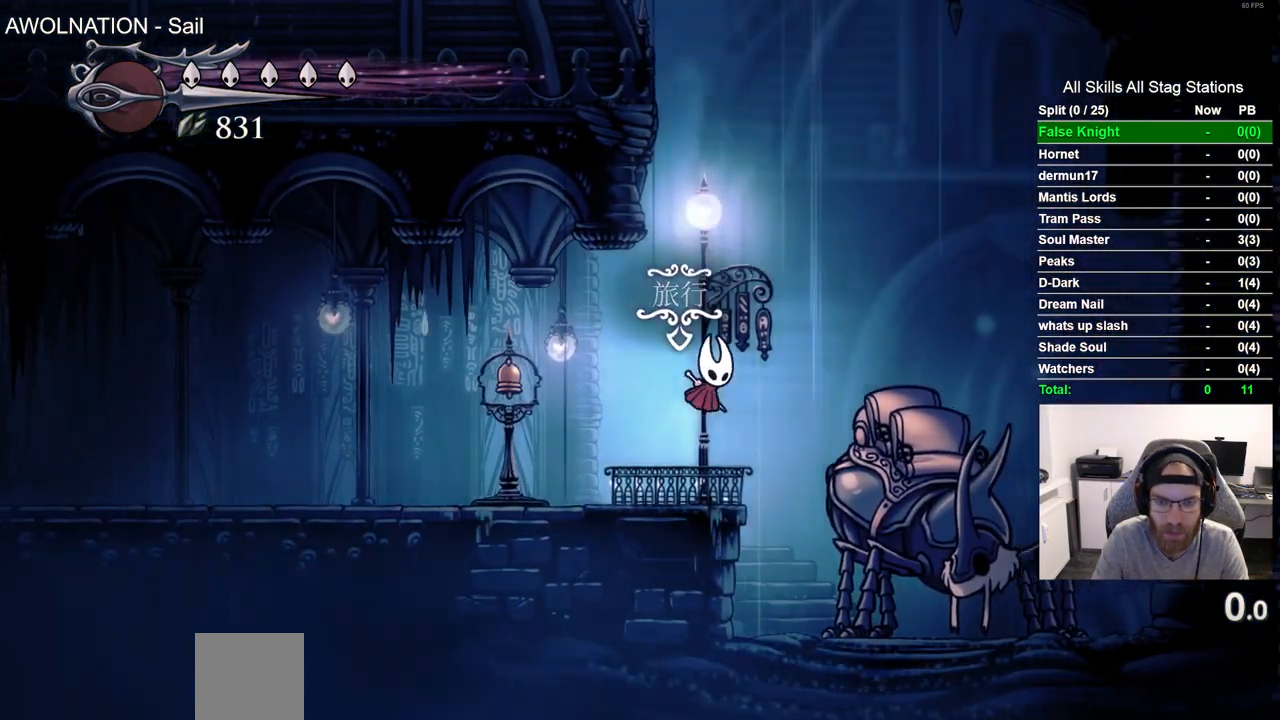
{"buttons": ["CROSS", "DPAD_DOWN", "DPAD_RIGHT"], "left_stick": "center", "right_stick": "center", "events": [[33, "DPAD_LEFT", "down"], [350, "CROSS", "up"], [400, "CROSS", "down"], [417, "DPAD_DOWN", "down"], [417, "DPAD_LEFT", "up"], [433, "DPAD_RIGHT", "down"]]}
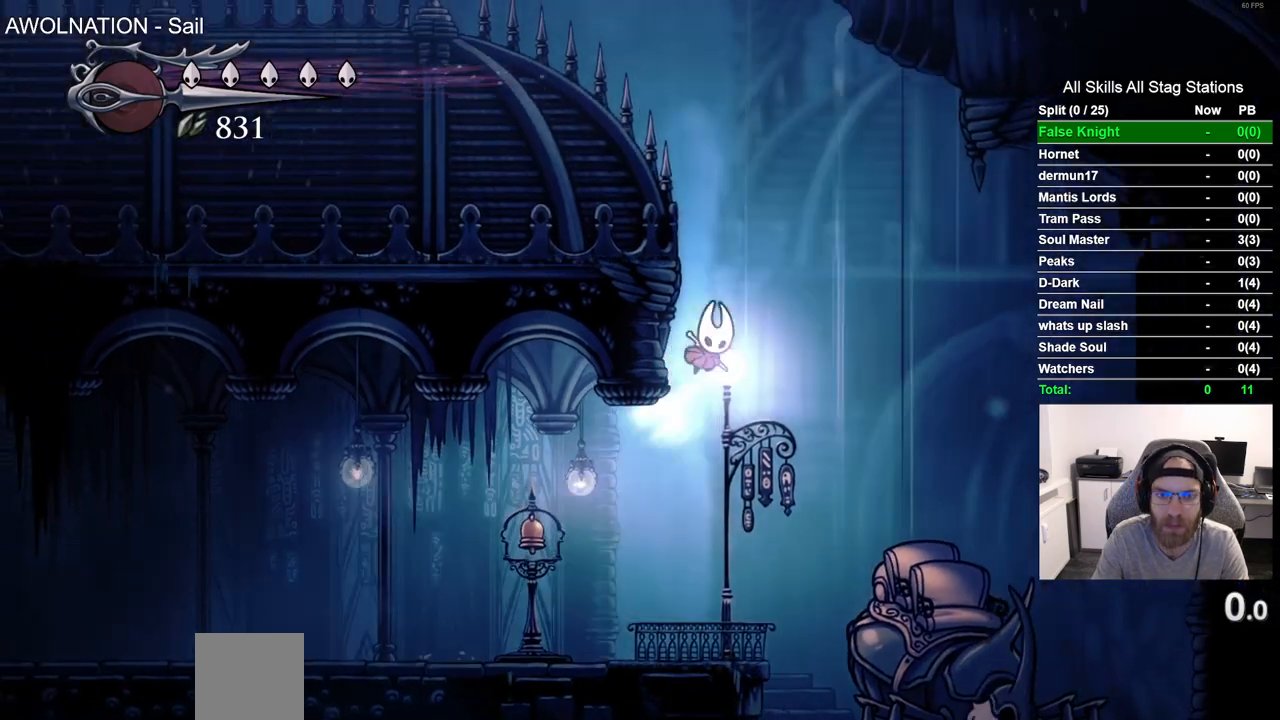
{"buttons": ["CROSS", "DPAD_DOWN"], "left_stick": "center", "right_stick": "center", "events": [[83, "DPAD_RIGHT", "up"], [100, "DPAD_LEFT", "down"], [117, "DPAD_DOWN", "up"], [250, "DPAD_DOWN", "down"], [283, "DPAD_LEFT", "up"], [283, "SQUARE", "down"], [383, "DPAD_LEFT", "down"], [483, "DPAD_LEFT", "up"], [483, "SQUARE", "up"]]}
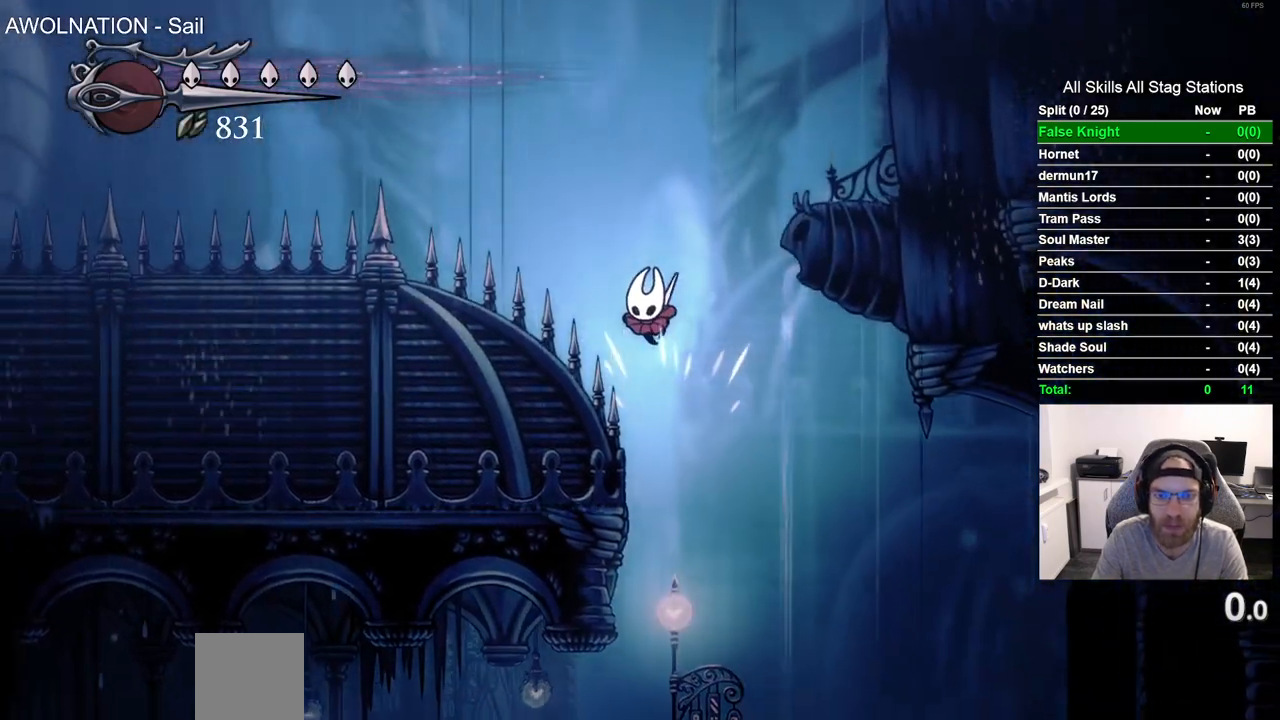
{"buttons": ["DPAD_DOWN"], "left_stick": "center", "right_stick": "center", "events": [[50, "CROSS", "up"], [167, "SQUARE", "down"], [183, "CROSS", "down"], [333, "CROSS", "up"], [350, "SQUARE", "up"]]}
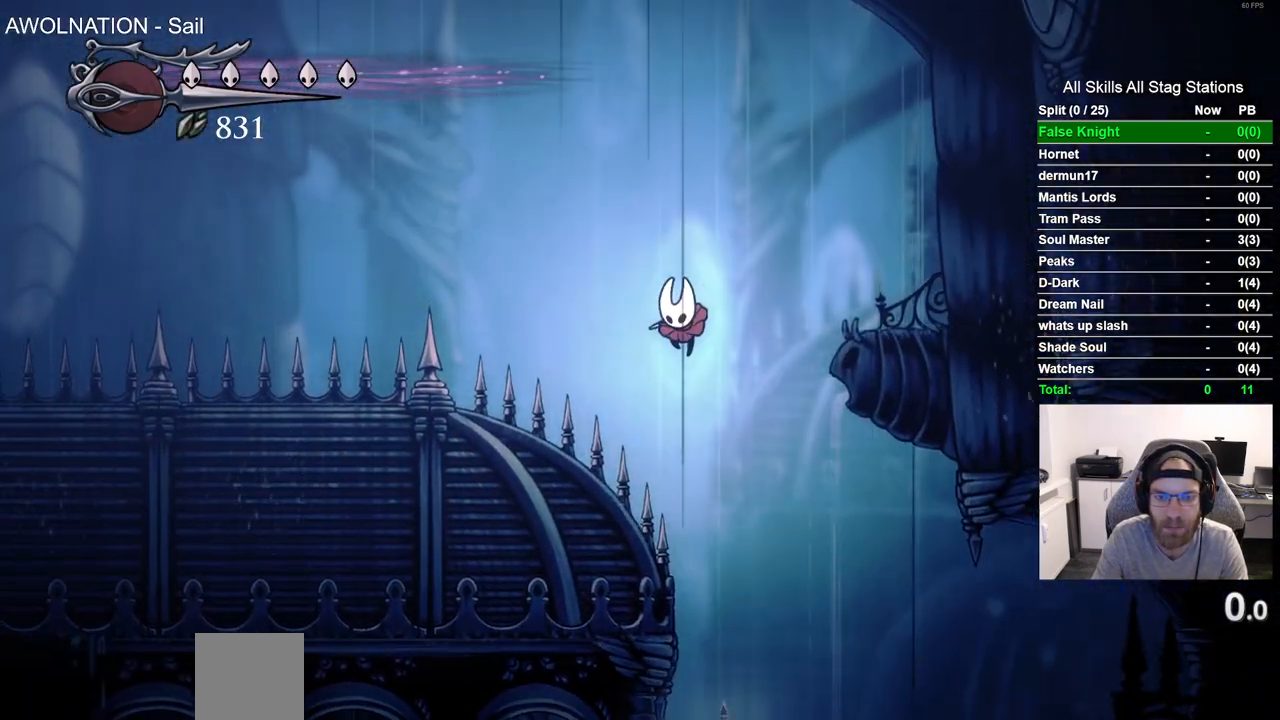
{"buttons": ["SQUARE", "DPAD_DOWN", "DPAD_LEFT"], "left_stick": "center", "right_stick": "center", "events": [[67, "SQUARE", "down"], [133, "DPAD_LEFT", "down"], [283, "SQUARE", "up"], [467, "SQUARE", "down"]]}
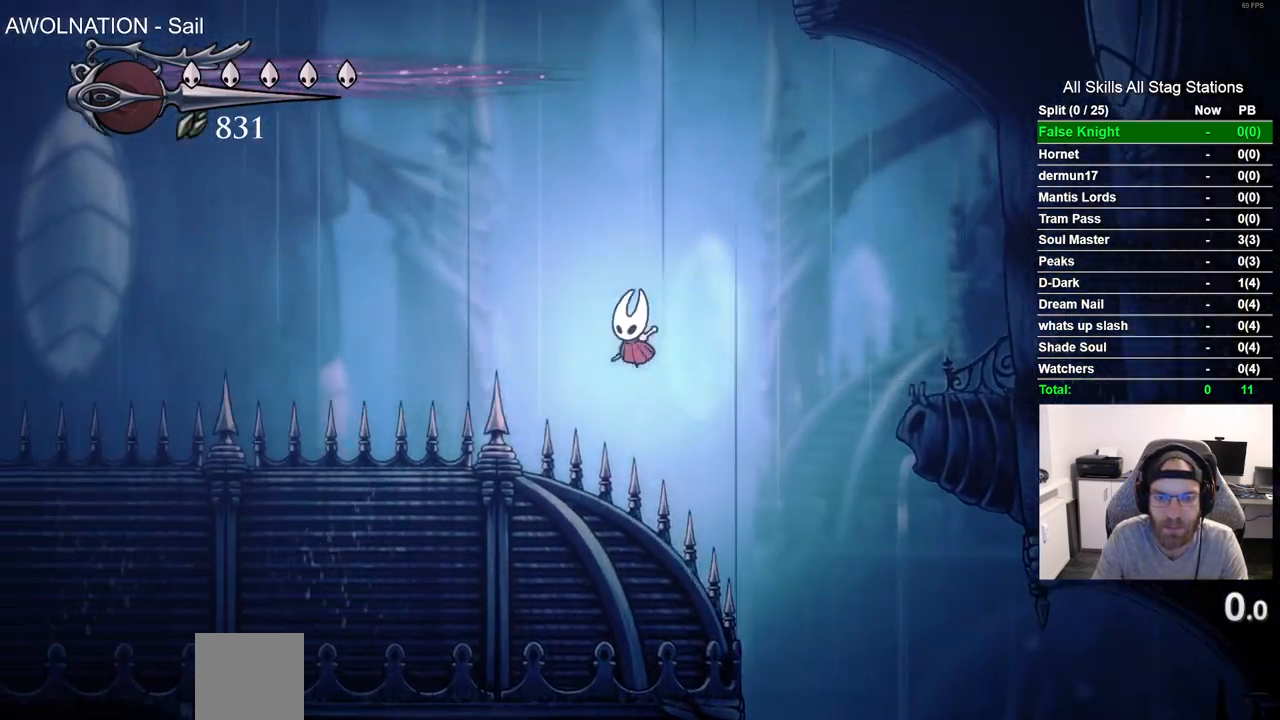
{"buttons": ["SQUARE", "DPAD_DOWN"], "left_stick": "center", "right_stick": "center", "events": [[183, "SQUARE", "up"], [450, "SQUARE", "down"], [483, "DPAD_LEFT", "up"]]}
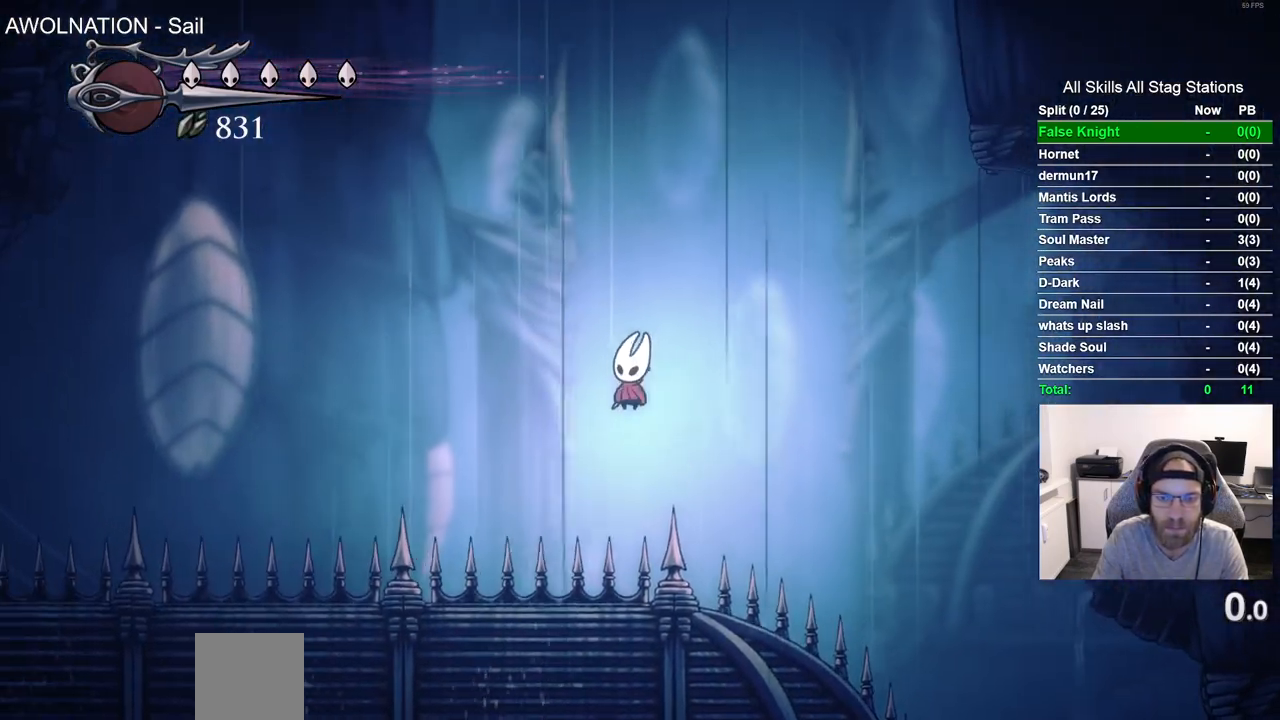
{"buttons": ["DPAD_DOWN", "DPAD_RIGHT"], "left_stick": "center", "right_stick": "center", "events": [[17, "DPAD_RIGHT", "down"], [117, "SQUARE", "up"]]}
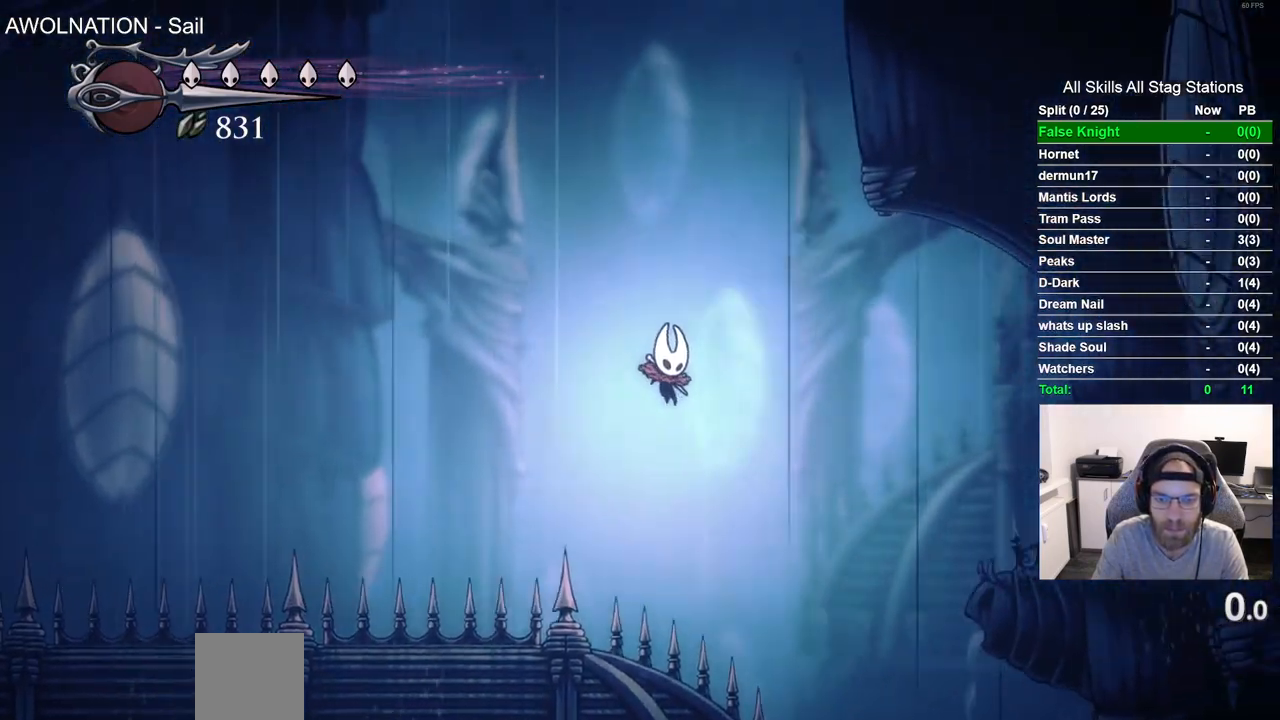
{"buttons": ["DPAD_DOWN", "DPAD_LEFT"], "left_stick": "center", "right_stick": "center", "events": [[33, "DPAD_RIGHT", "up"], [67, "DPAD_LEFT", "down"], [100, "DPAD_DOWN", "up"], [117, "SQUARE", "down"], [283, "DPAD_DOWN", "down"], [333, "SQUARE", "up"]]}
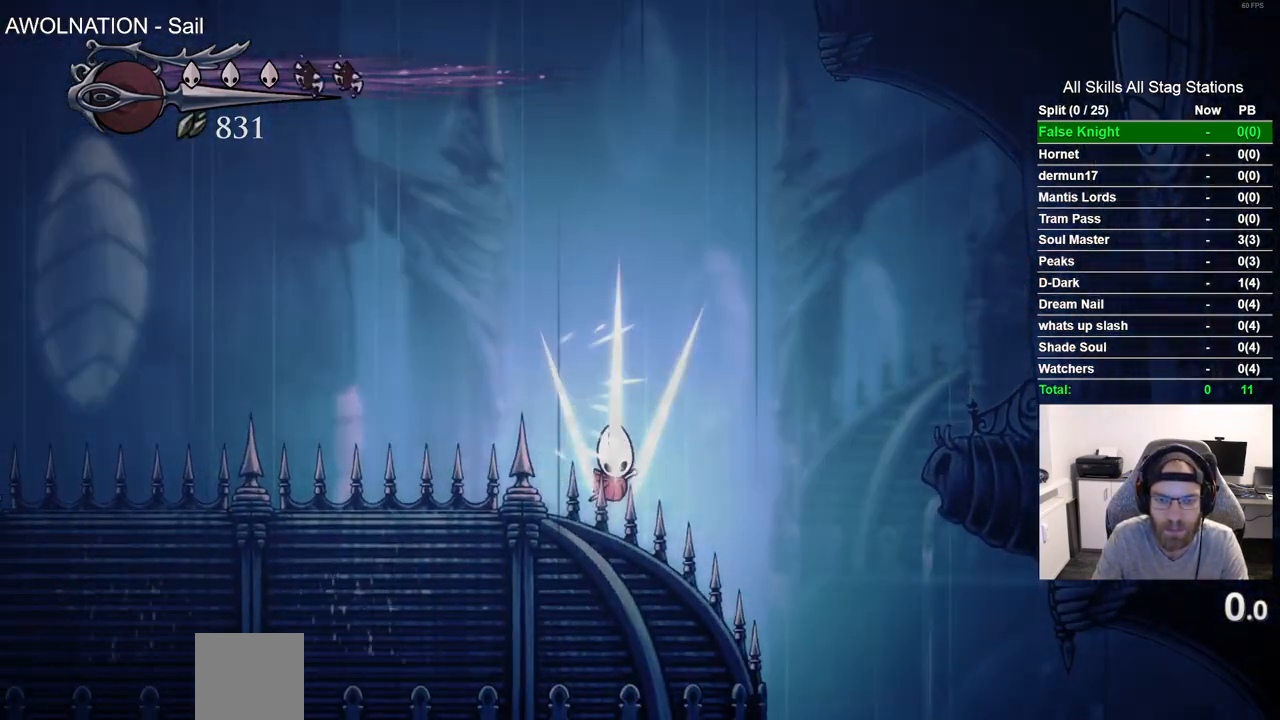
{"buttons": [], "left_stick": "center", "right_stick": "center", "events": [[167, "DPAD_DOWN", "up"], [183, "DPAD_LEFT", "up"]]}
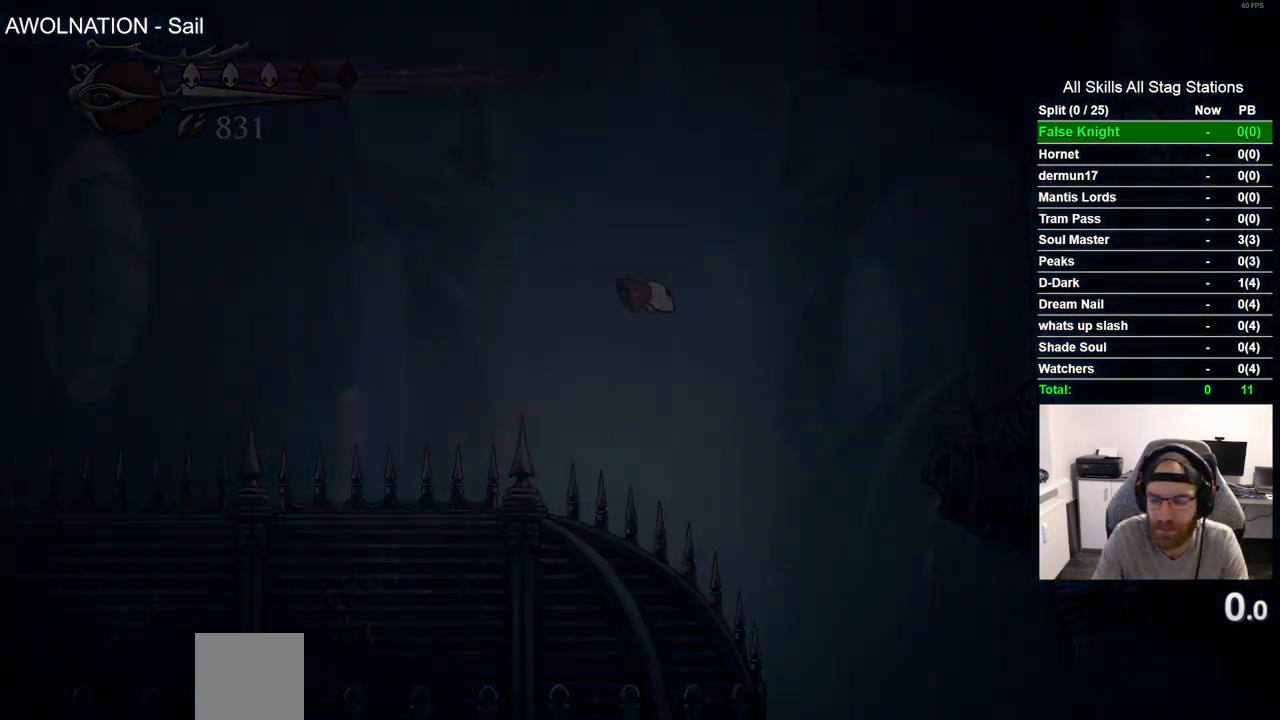
{"buttons": [], "left_stick": "center", "right_stick": "center", "events": []}
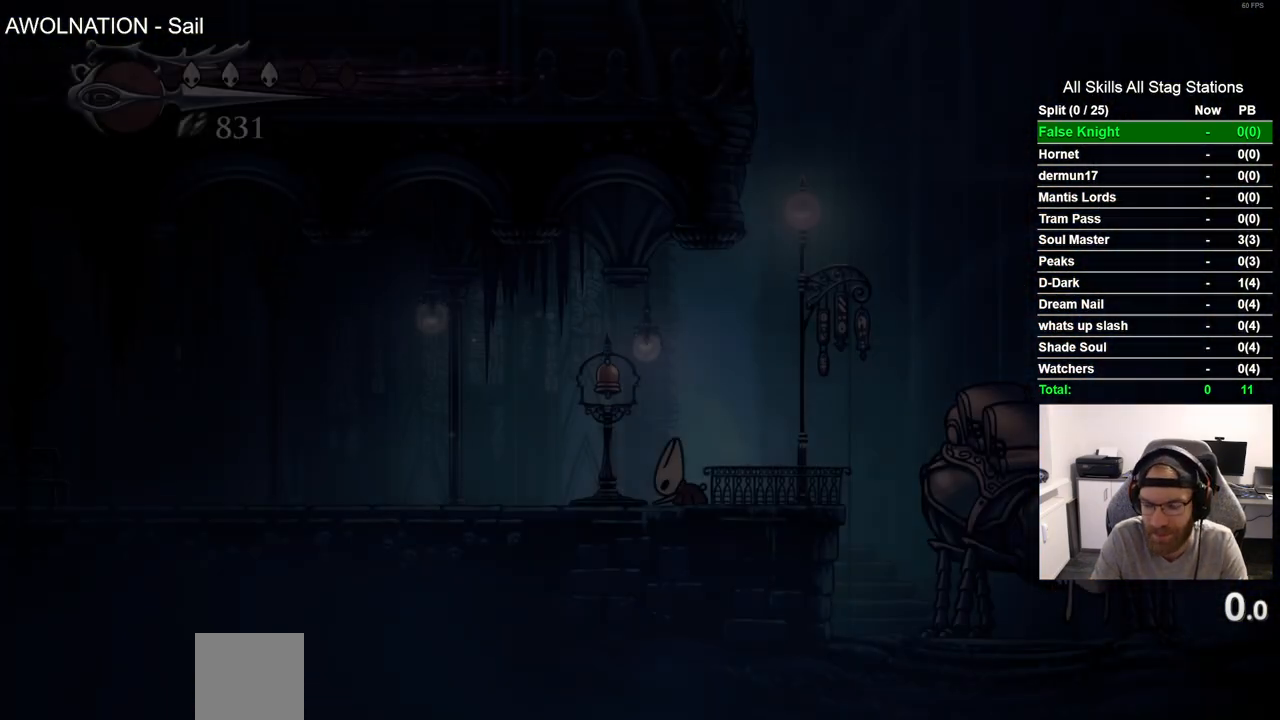
{"buttons": [], "left_stick": "center", "right_stick": "center", "events": []}
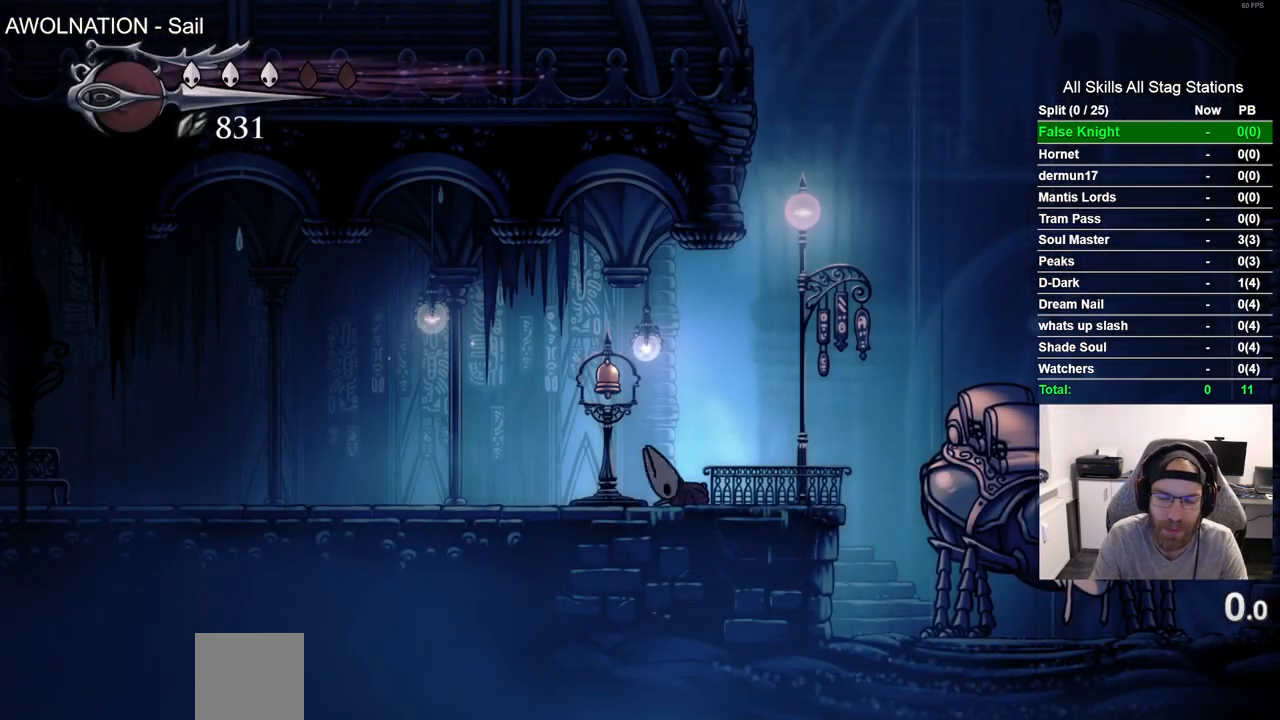
{"buttons": ["CROSS", "DPAD_RIGHT"], "left_stick": "center", "right_stick": "center", "events": [[200, "DPAD_RIGHT", "down"], [483, "CROSS", "down"]]}
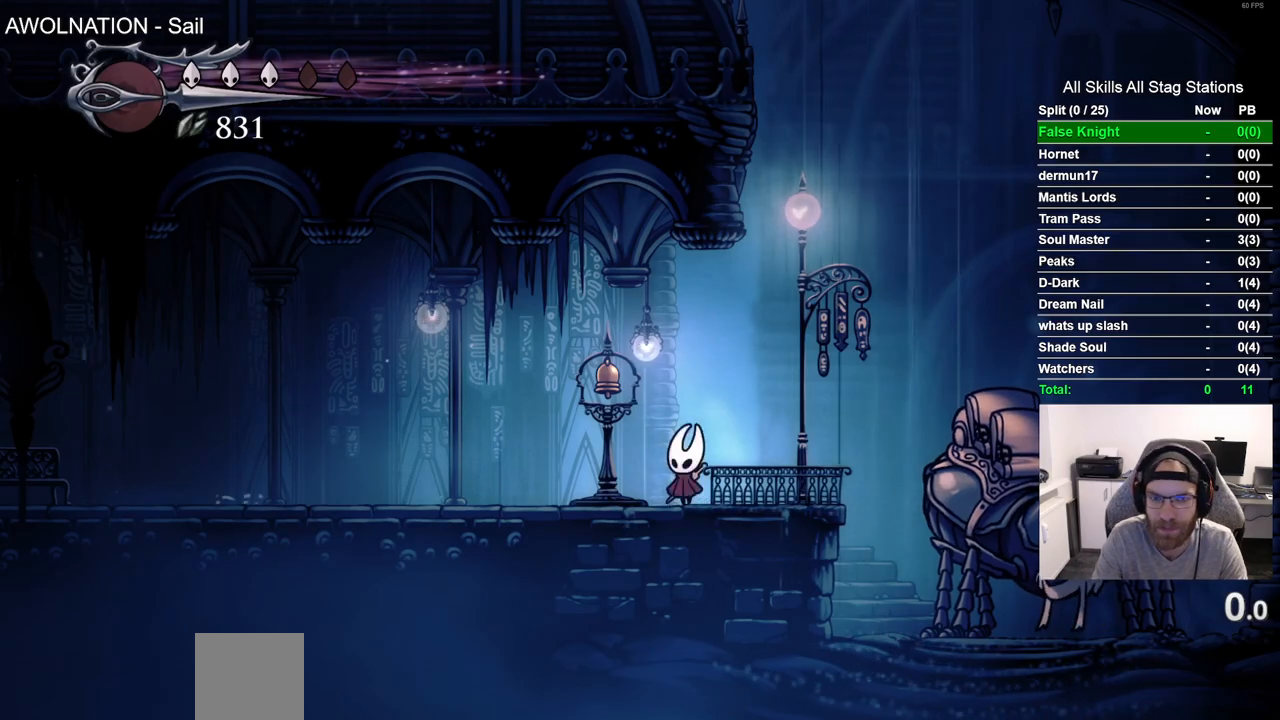
{"buttons": ["CROSS", "DPAD_LEFT"], "left_stick": "center", "right_stick": "center", "events": [[300, "DPAD_RIGHT", "up"], [333, "DPAD_LEFT", "down"]]}
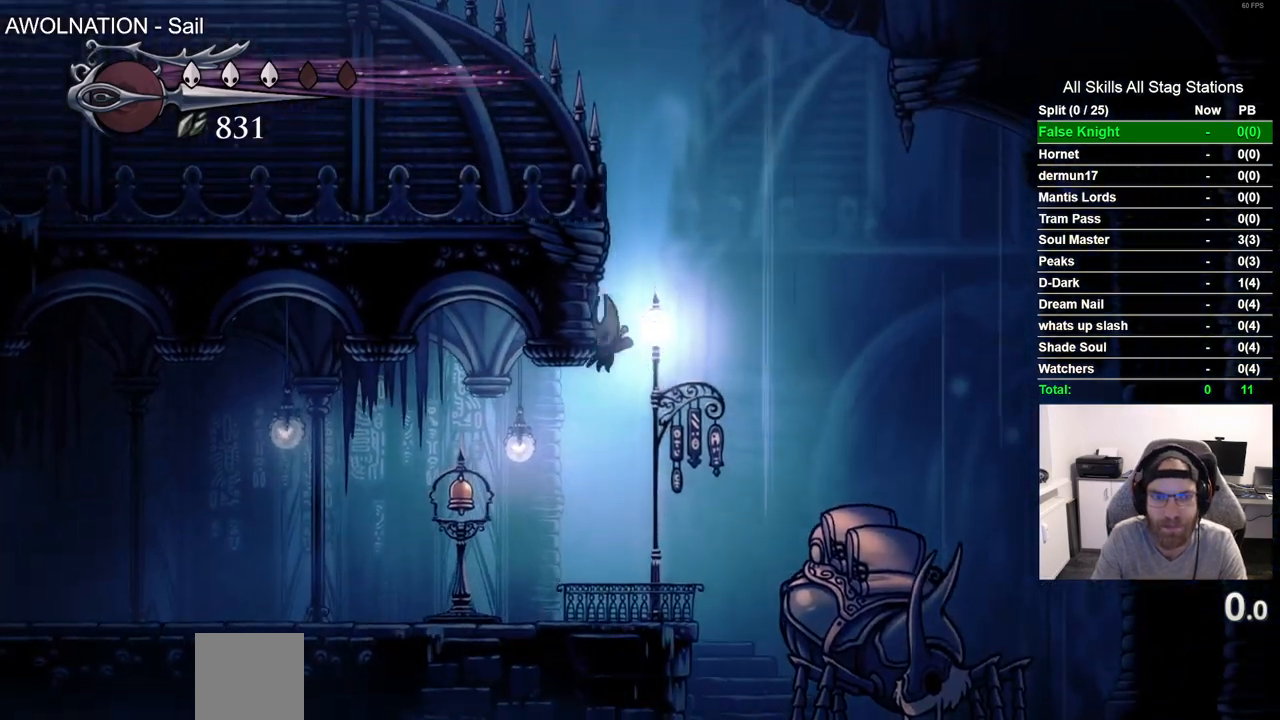
{"buttons": ["CROSS", "DPAD_LEFT"], "left_stick": "center", "right_stick": "center", "events": [[50, "CROSS", "up"], [117, "CROSS", "down"], [167, "DPAD_LEFT", "up"], [217, "DPAD_RIGHT", "down"], [250, "DPAD_DOWN", "down"], [333, "DPAD_RIGHT", "up"], [350, "DPAD_LEFT", "down"], [383, "DPAD_DOWN", "up"]]}
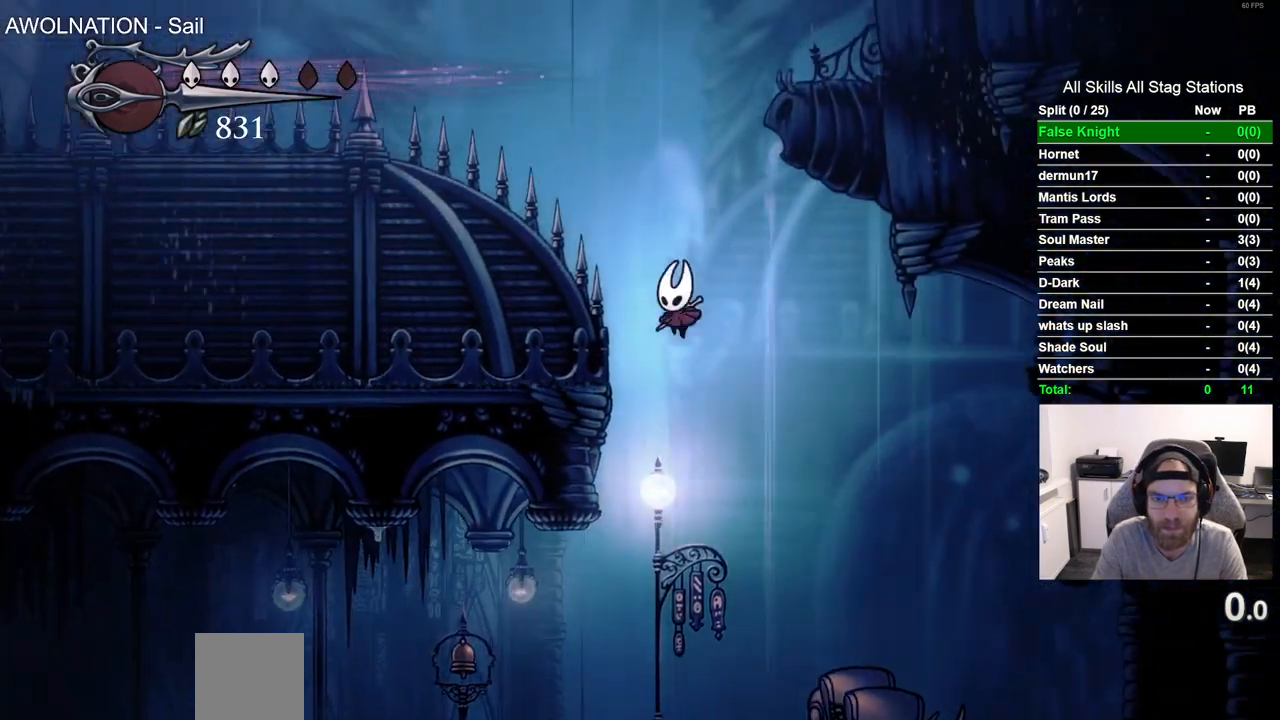
{"buttons": ["SQUARE", "DPAD_DOWN", "DPAD_LEFT"], "left_stick": "center", "right_stick": "center", "events": [[17, "DPAD_DOWN", "down"], [67, "SQUARE", "down"], [83, "DPAD_LEFT", "up"], [250, "SQUARE", "up"], [317, "CROSS", "up"], [467, "DPAD_LEFT", "down"], [500, "SQUARE", "down"]]}
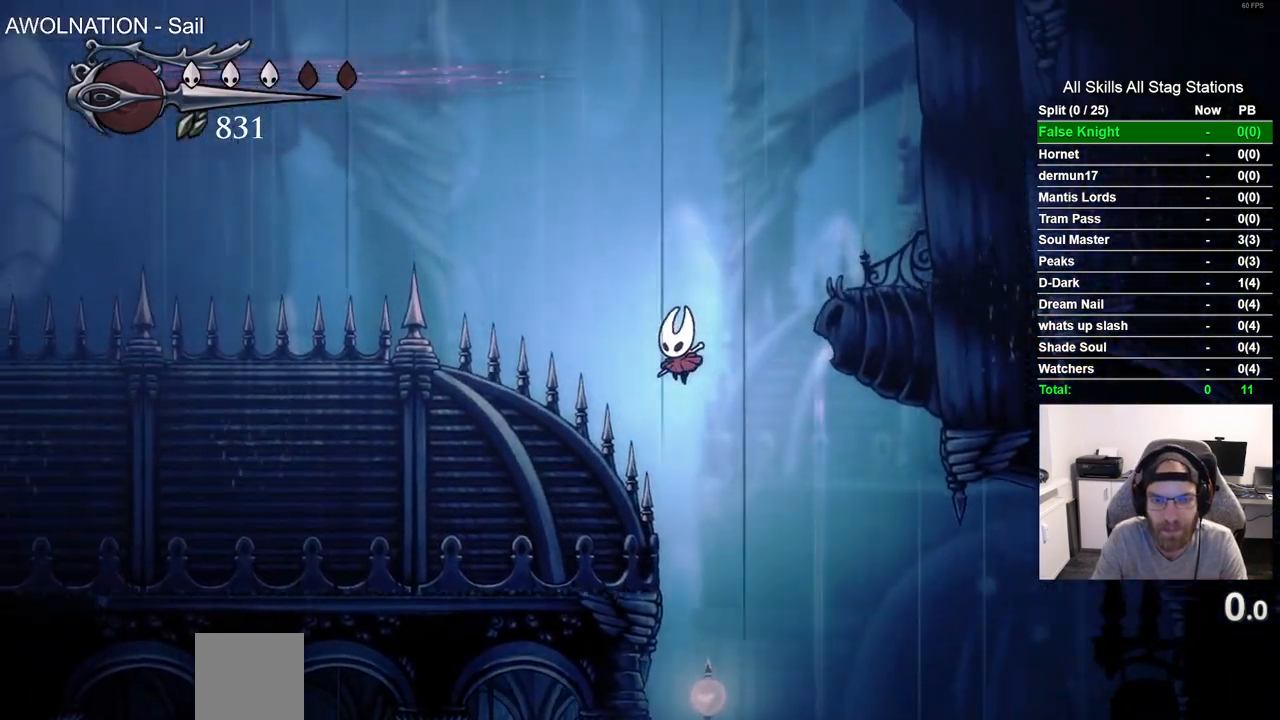
{"buttons": ["SQUARE", "DPAD_DOWN", "DPAD_LEFT"], "left_stick": "center", "right_stick": "center", "events": [[117, "DPAD_LEFT", "up"], [200, "SQUARE", "up"], [317, "DPAD_LEFT", "down"], [400, "SQUARE", "down"]]}